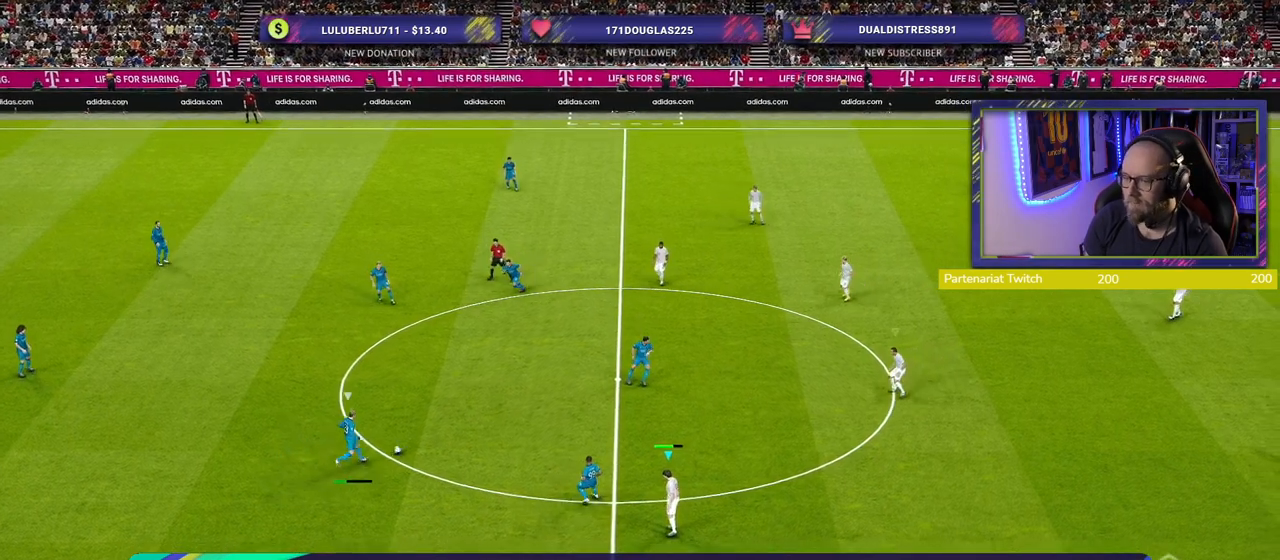
Gameplay with a controller (PlayStation layout); each line is a JSON object with the inputs held at the frame after it. "events" lists button and stick changes between this image and that frame as [ms after this image, input, new state], when the widget could be followed in between.
{"buttons": ["R2"], "left_stick": "right", "right_stick": "center", "events": [[100, "left_stick", "up-left"], [200, "L1", "down"], [340, "L1", "up"], [380, "left_stick", "center"], [440, "left_stick", "right"]]}
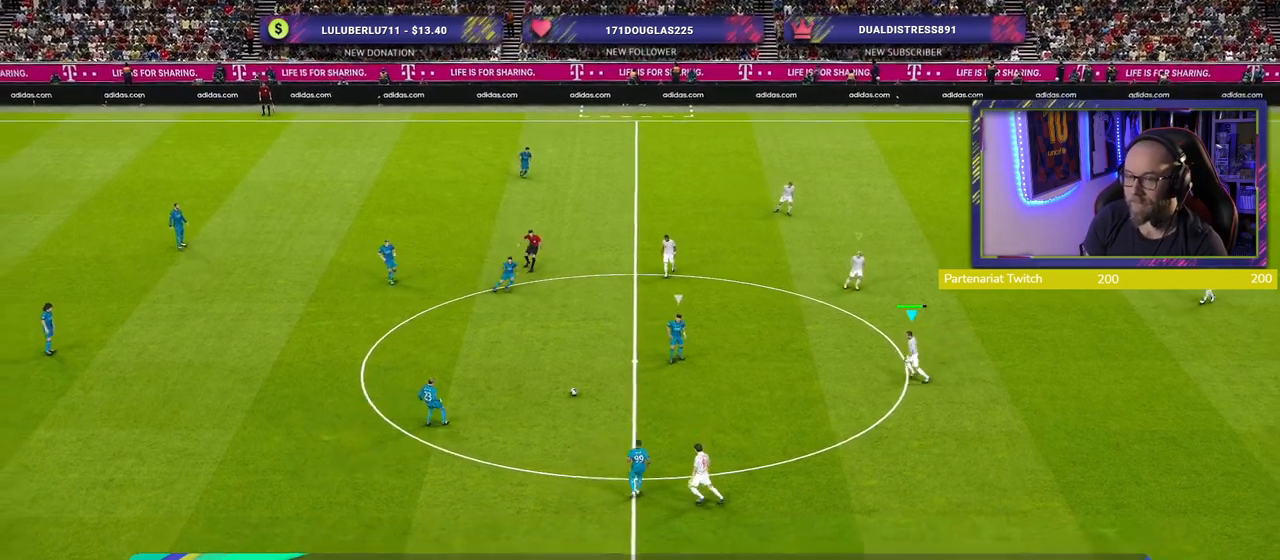
{"buttons": ["R2"], "left_stick": "right", "right_stick": "center", "events": [[40, "L1", "down"], [180, "L1", "up"]]}
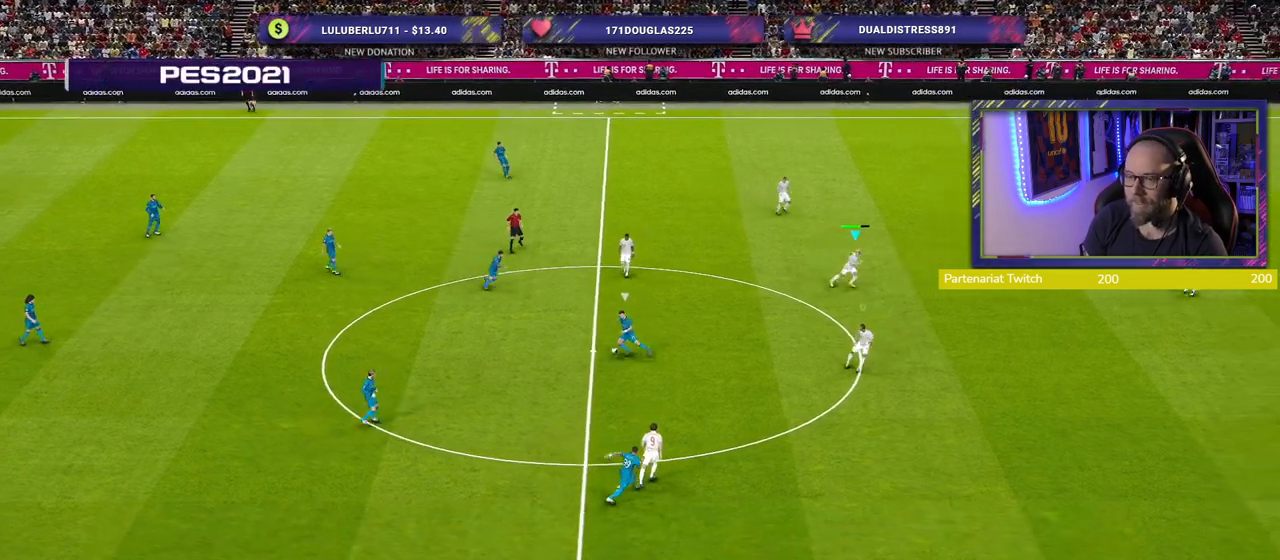
{"buttons": ["R2"], "left_stick": "center", "right_stick": "center", "events": [[40, "L1", "down"], [180, "L1", "up"], [240, "left_stick", "center"]]}
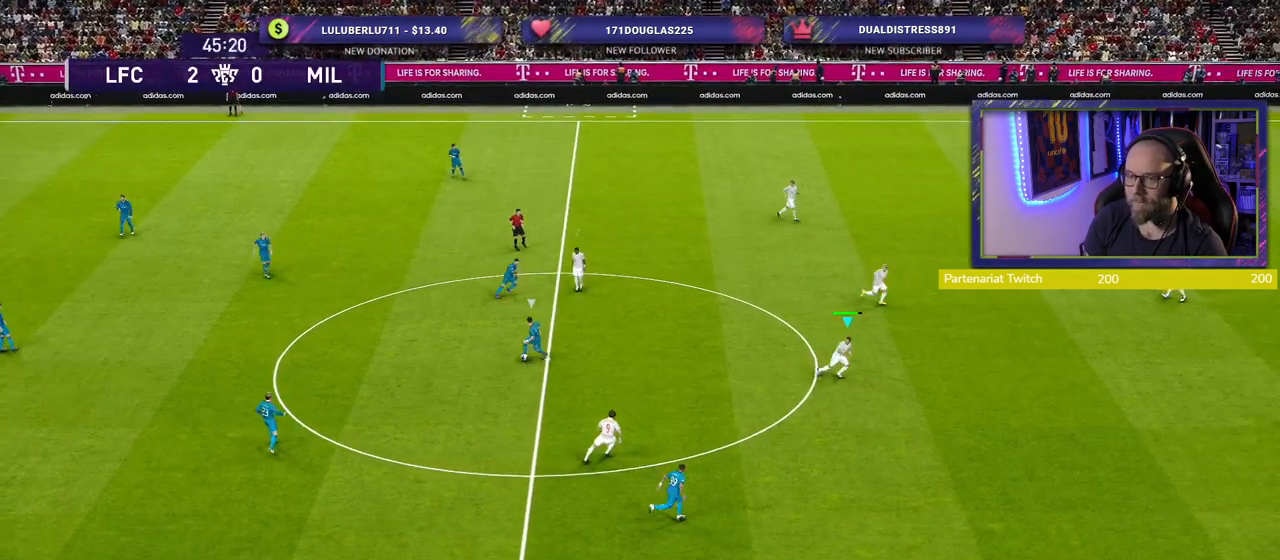
{"buttons": ["R2"], "left_stick": "center", "right_stick": "center", "events": []}
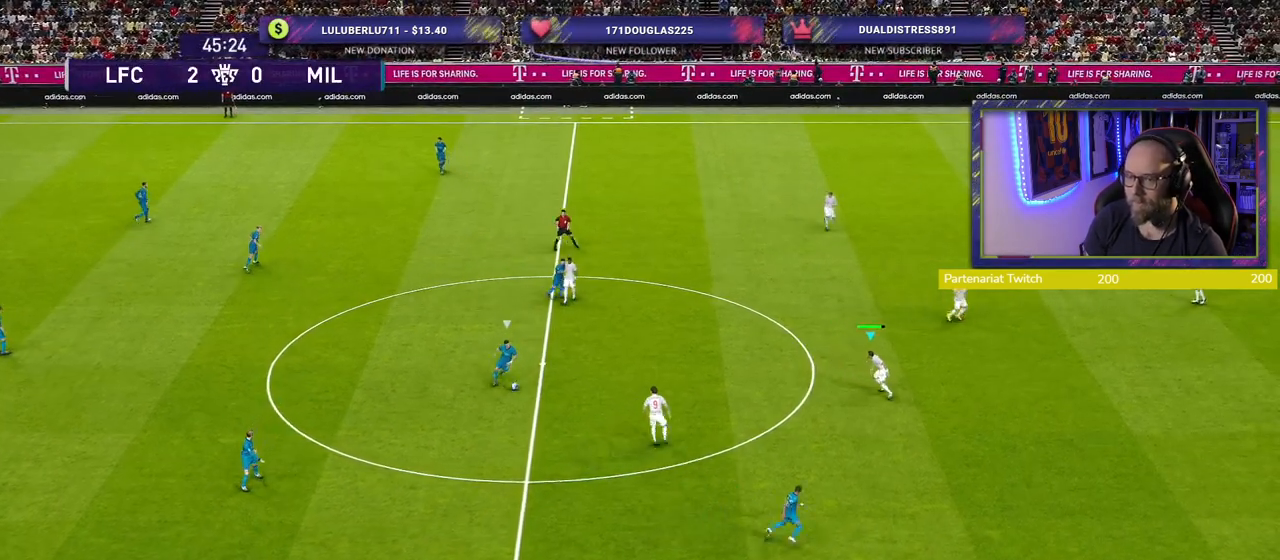
{"buttons": ["R2"], "left_stick": "down-right", "right_stick": "center", "events": [[240, "L1", "down"], [420, "L1", "up"], [420, "left_stick", "down-right"]]}
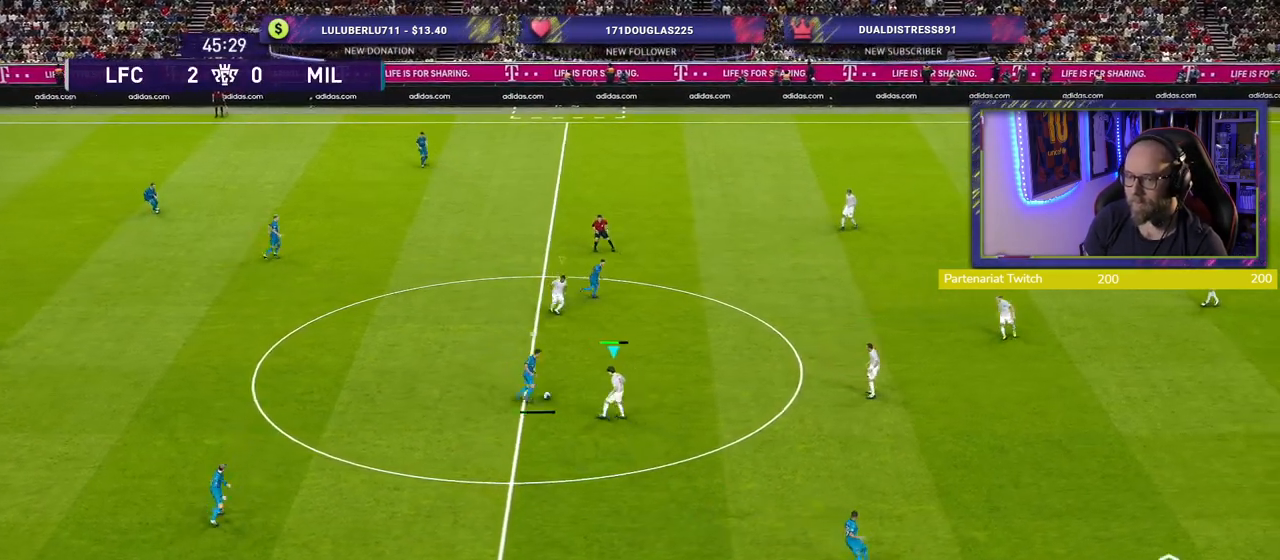
{"buttons": ["R2"], "left_stick": "down-right", "right_stick": "center", "events": []}
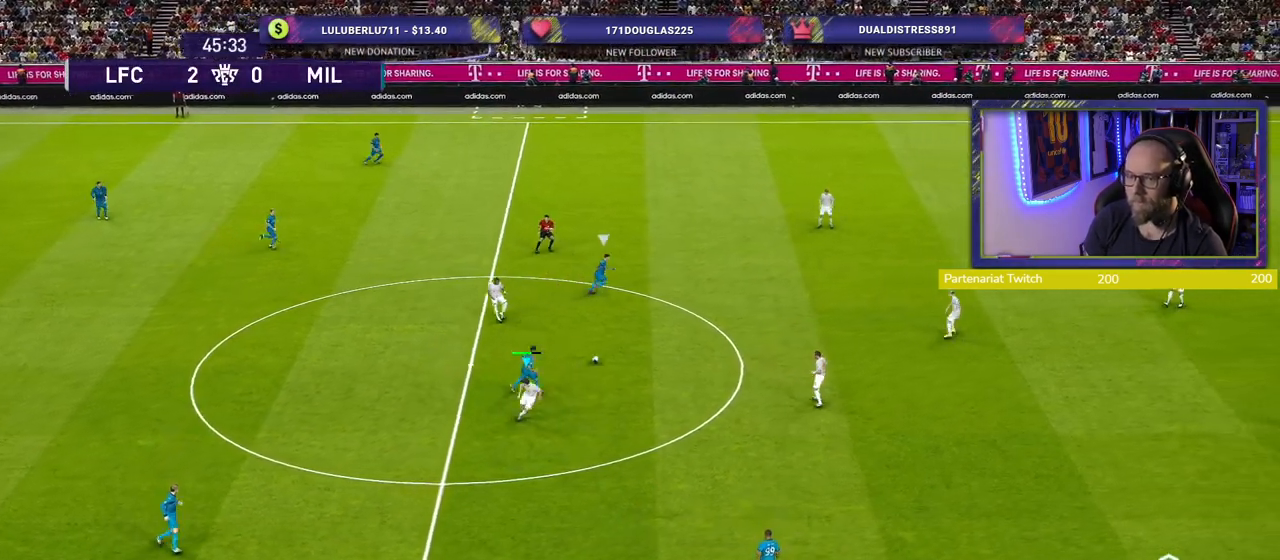
{"buttons": ["R2"], "left_stick": "center", "right_stick": "center", "events": [[160, "L1", "down"], [300, "L1", "up"], [400, "left_stick", "down"], [500, "left_stick", "center"]]}
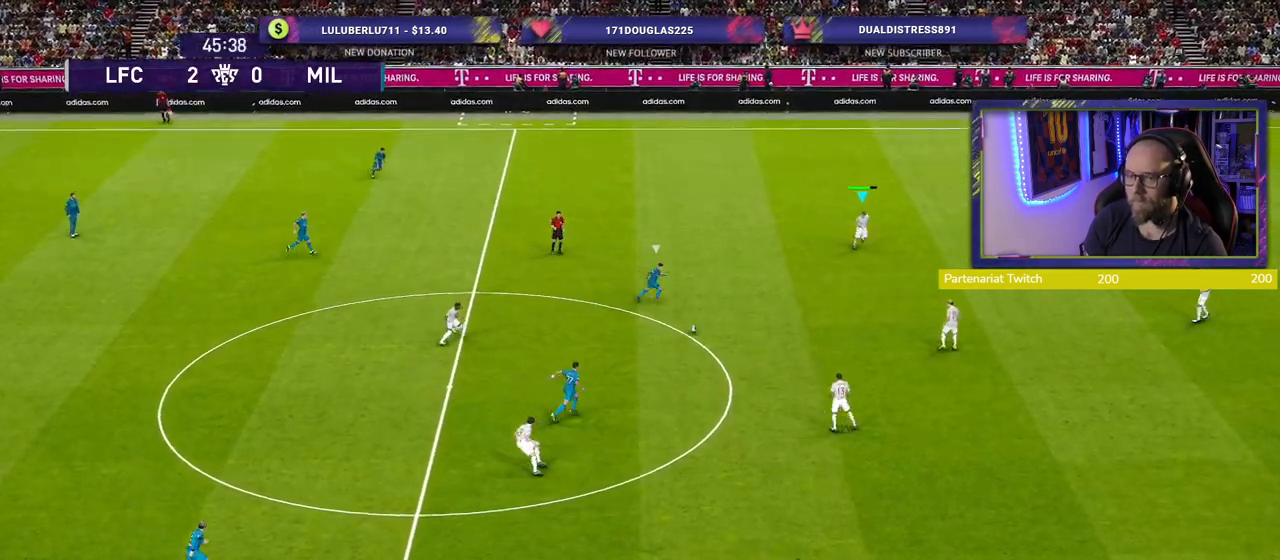
{"buttons": ["CROSS", "R2"], "left_stick": "left", "right_stick": "center", "events": [[40, "left_stick", "up"], [260, "left_stick", "down-left"], [440, "CROSS", "down"], [500, "left_stick", "left"]]}
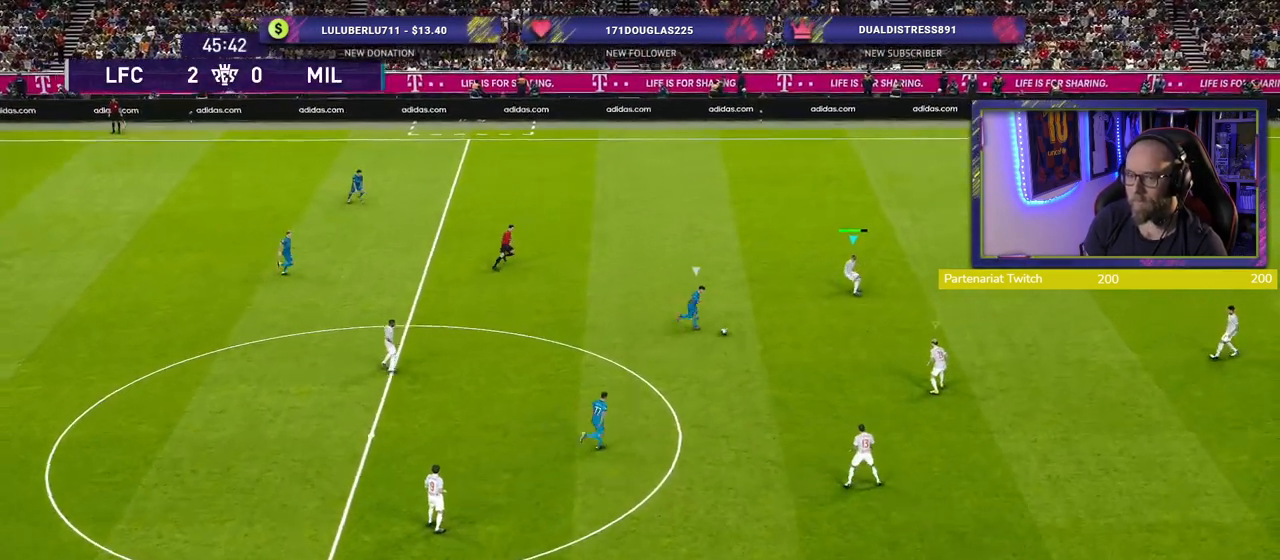
{"buttons": ["L1", "R2"], "left_stick": "right", "right_stick": "center", "events": [[40, "R2", "up"], [60, "CROSS", "up"], [300, "left_stick", "right"], [360, "R2", "down"], [460, "L1", "down"]]}
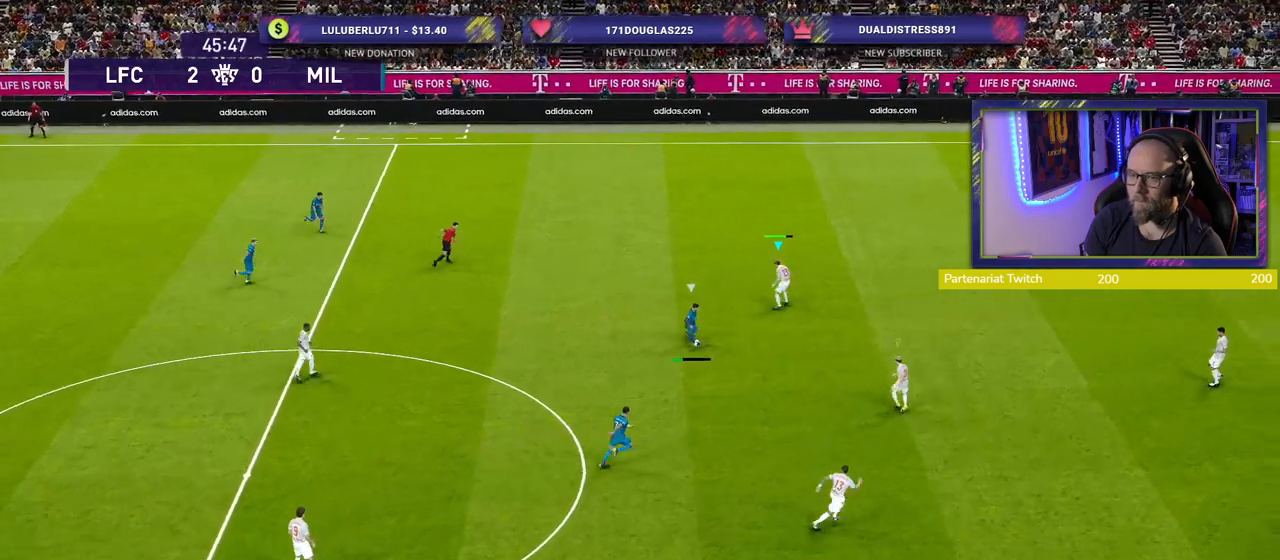
{"buttons": ["R2"], "left_stick": "down-right", "right_stick": "center", "events": [[120, "L1", "up"], [180, "left_stick", "down-right"]]}
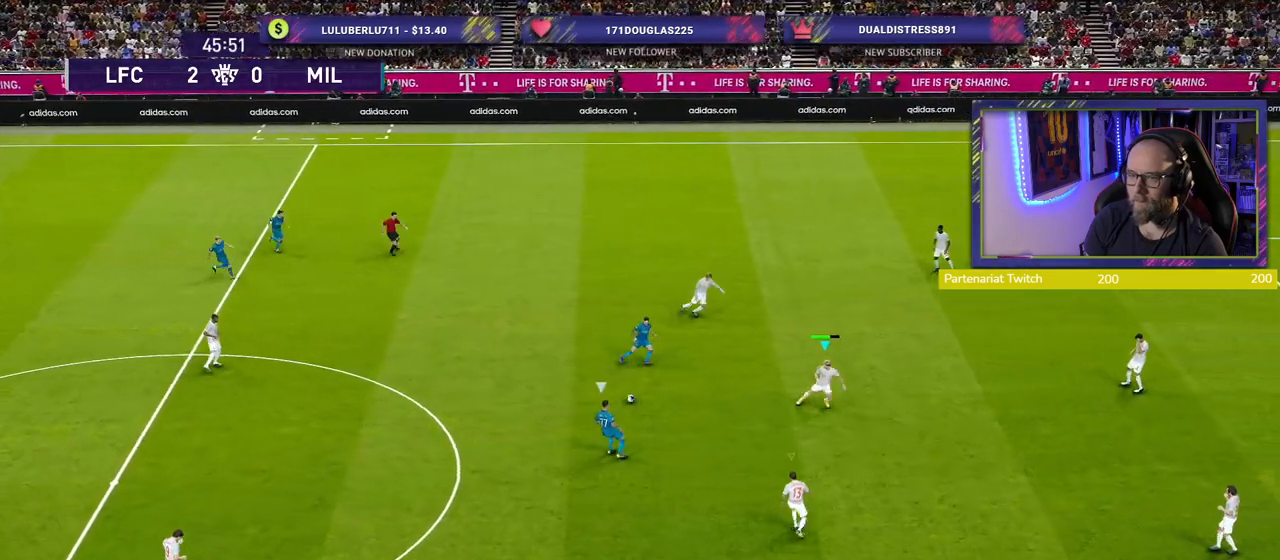
{"buttons": ["L2"], "left_stick": "up-left", "right_stick": "center", "events": [[40, "left_stick", "down"], [180, "L2", "down"], [220, "left_stick", "left"], [300, "left_stick", "up-left"], [480, "R2", "up"]]}
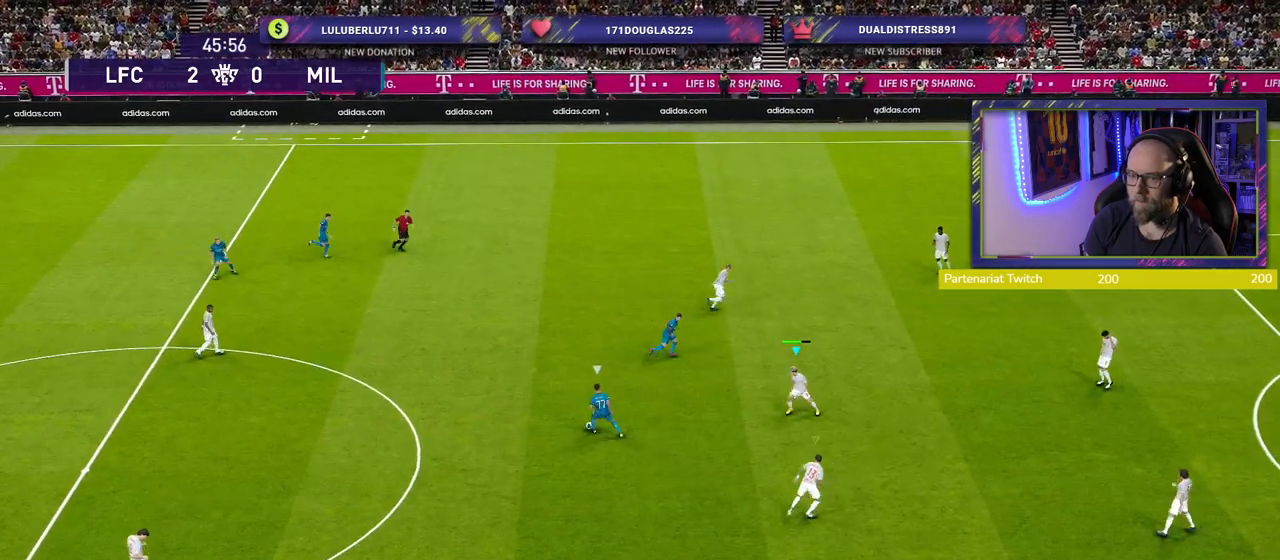
{"buttons": ["CROSS"], "left_stick": "center", "right_stick": "center", "events": [[440, "L2", "up"], [480, "CROSS", "down"], [500, "left_stick", "center"]]}
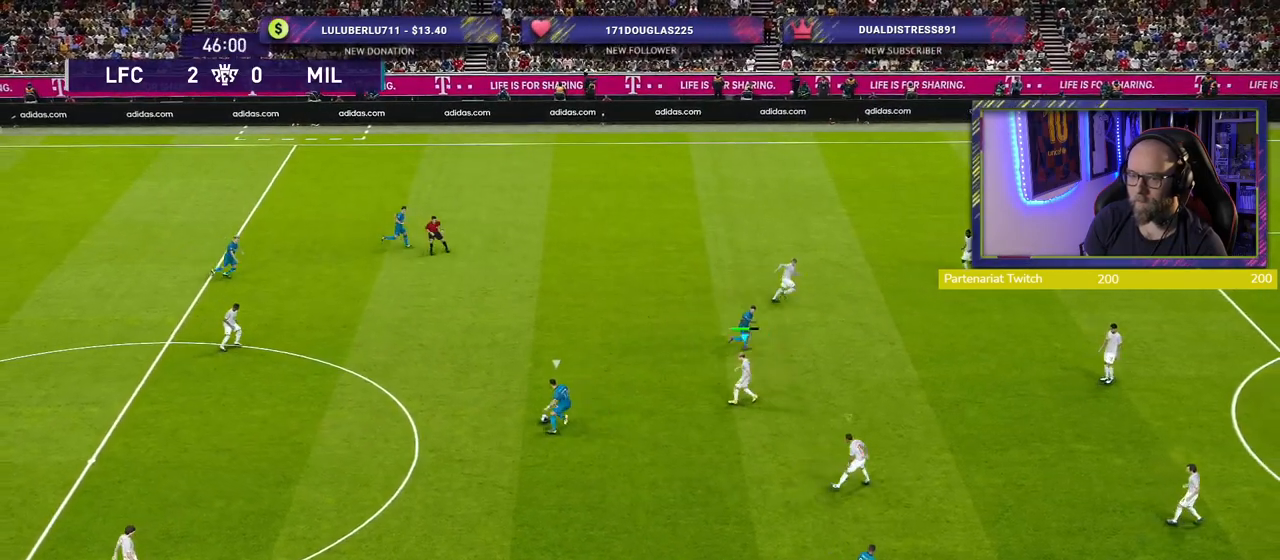
{"buttons": ["CROSS"], "left_stick": "center", "right_stick": "center", "events": []}
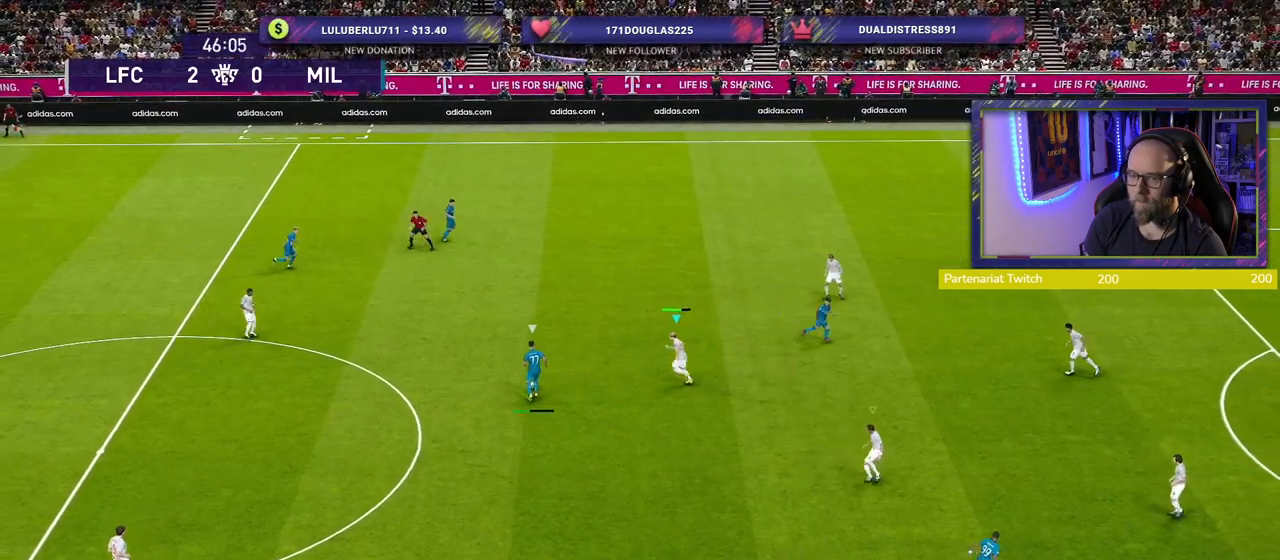
{"buttons": ["CROSS"], "left_stick": "center", "right_stick": "center", "events": []}
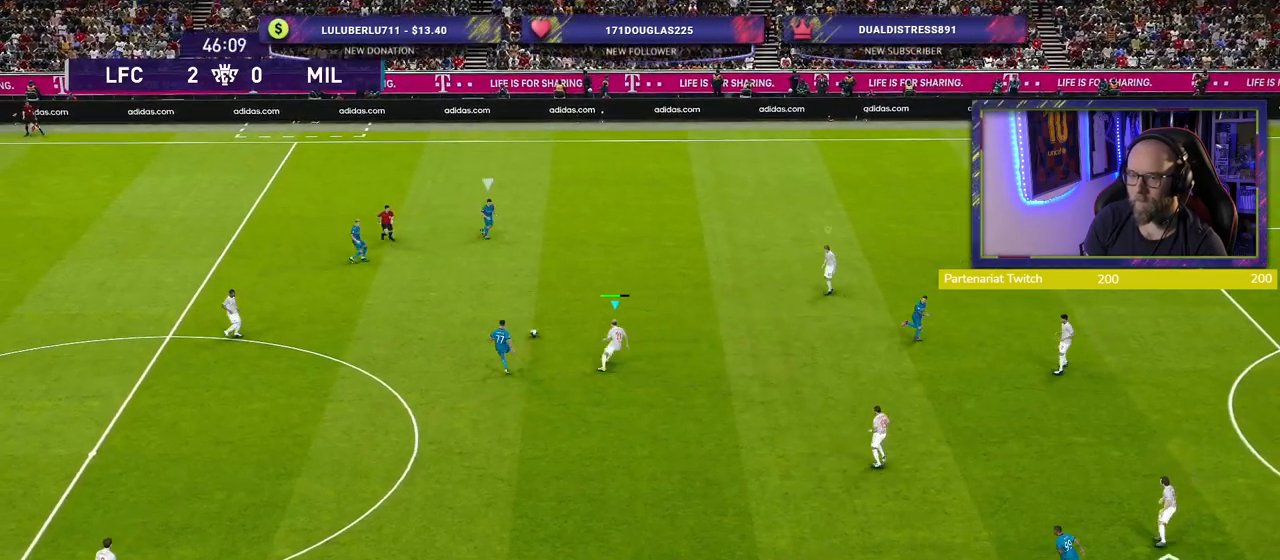
{"buttons": ["CROSS"], "left_stick": "center", "right_stick": "center", "events": []}
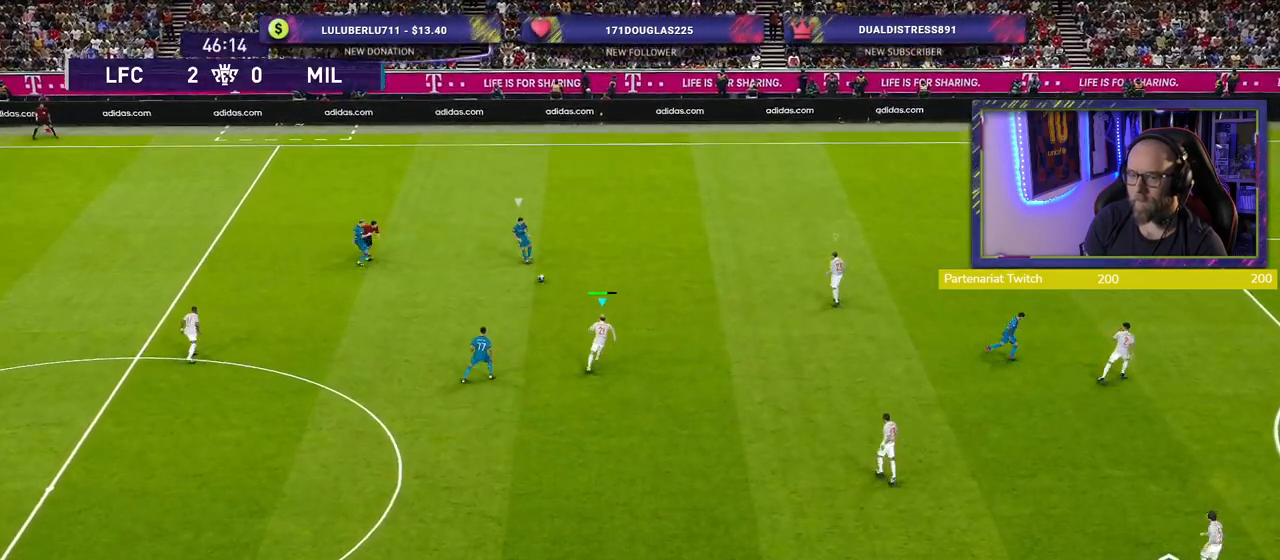
{"buttons": ["CROSS"], "left_stick": "center", "right_stick": "center", "events": []}
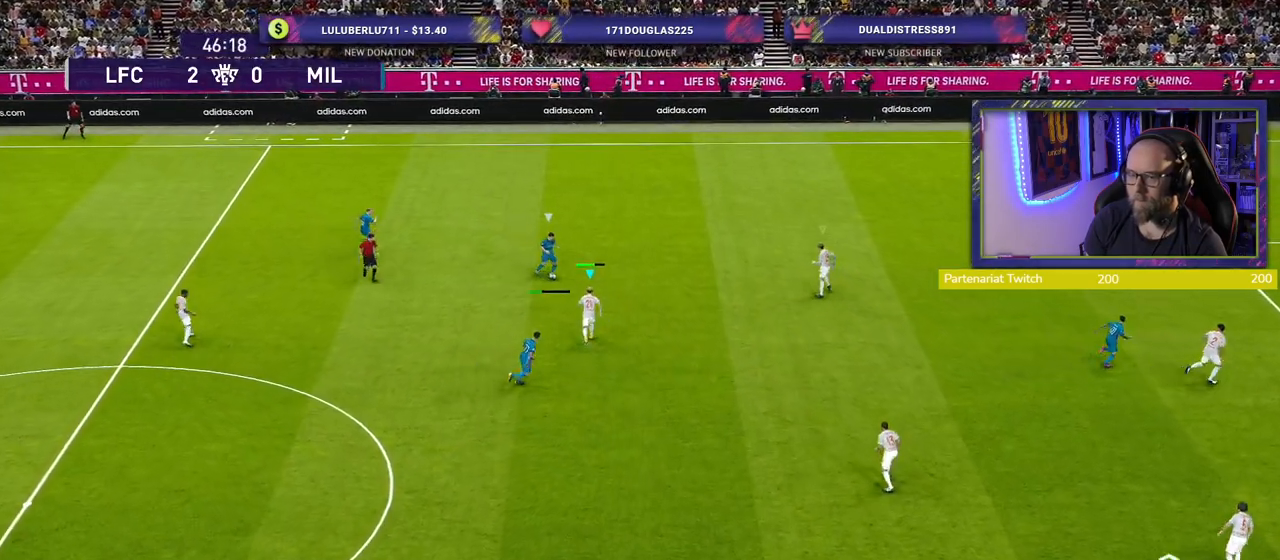
{"buttons": ["CROSS"], "left_stick": "down-left", "right_stick": "center", "events": [[260, "L1", "down"], [400, "left_stick", "down-left"], [440, "L1", "up"]]}
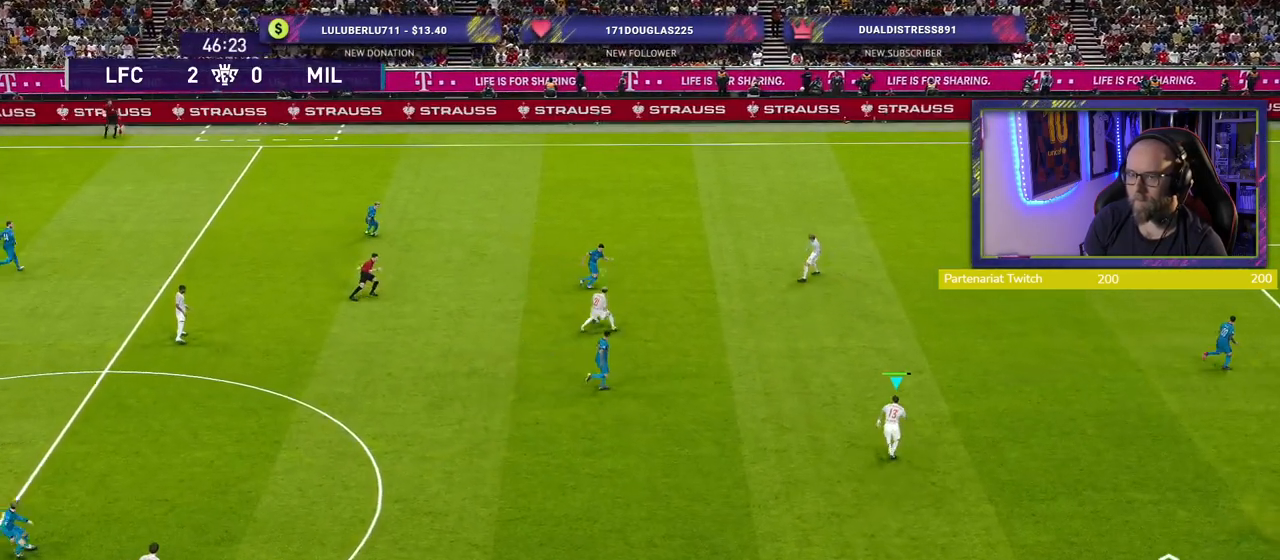
{"buttons": ["R2"], "left_stick": "down-left", "right_stick": "center", "events": [[160, "left_stick", "right"], [280, "left_stick", "down-left"], [320, "CROSS", "up"], [420, "R2", "down"]]}
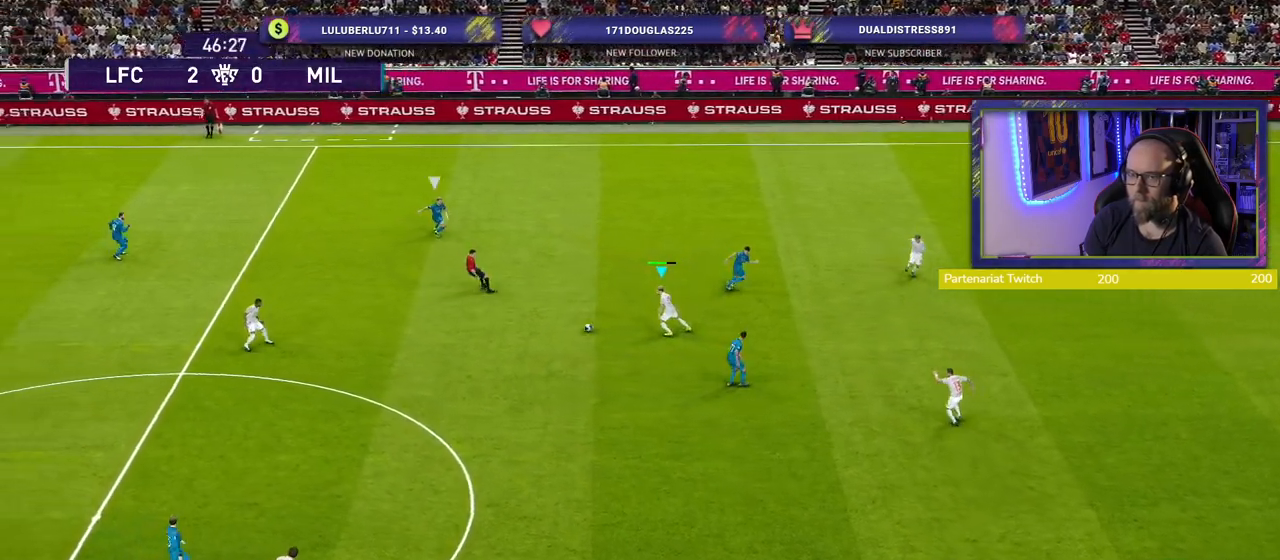
{"buttons": ["R2"], "left_stick": "down-left", "right_stick": "center", "events": []}
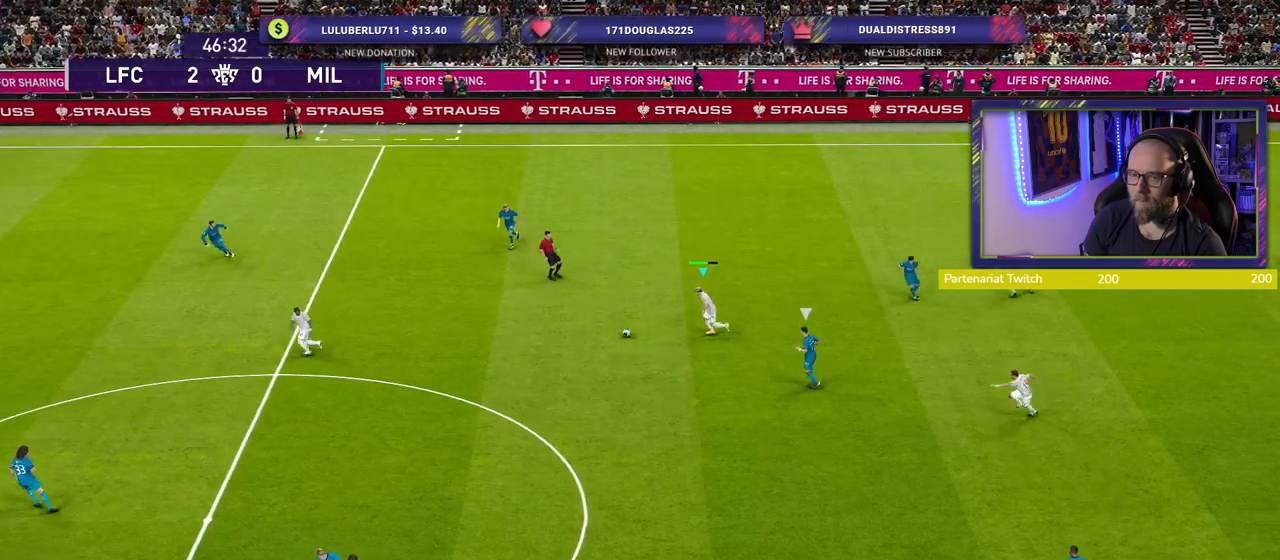
{"buttons": [], "left_stick": "down-left", "right_stick": "center", "events": [[260, "R2", "up"]]}
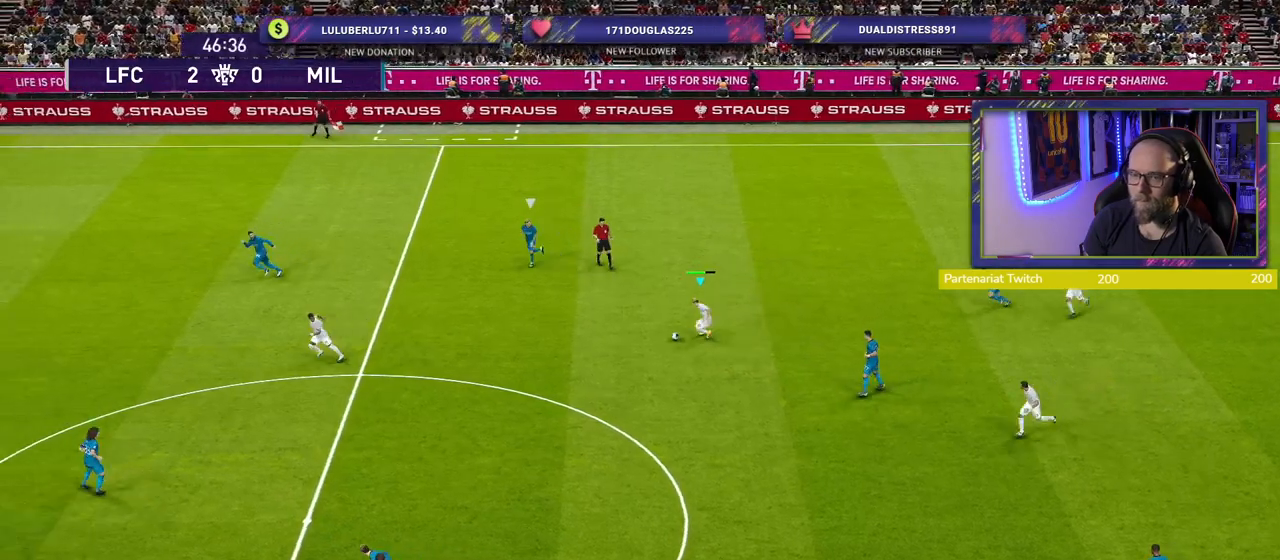
{"buttons": [], "left_stick": "down-left", "right_stick": "center", "events": []}
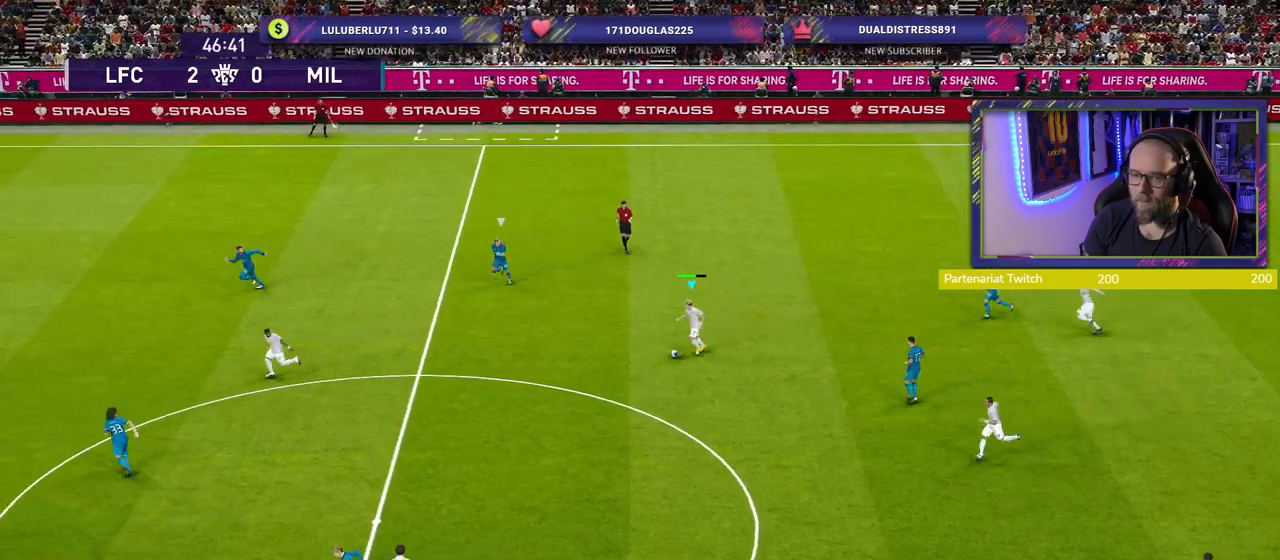
{"buttons": [], "left_stick": "left", "right_stick": "center", "events": [[100, "TRIANGLE", "down"], [100, "left_stick", "left"], [260, "TRIANGLE", "up"]]}
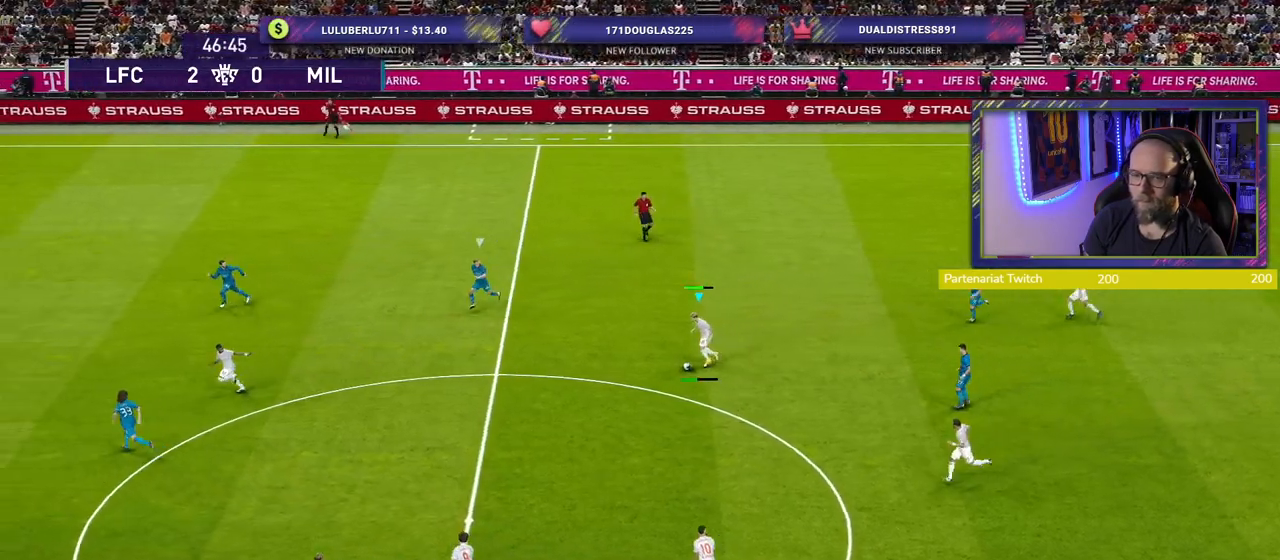
{"buttons": ["R2"], "left_stick": "left", "right_stick": "center", "events": [[220, "R2", "down"]]}
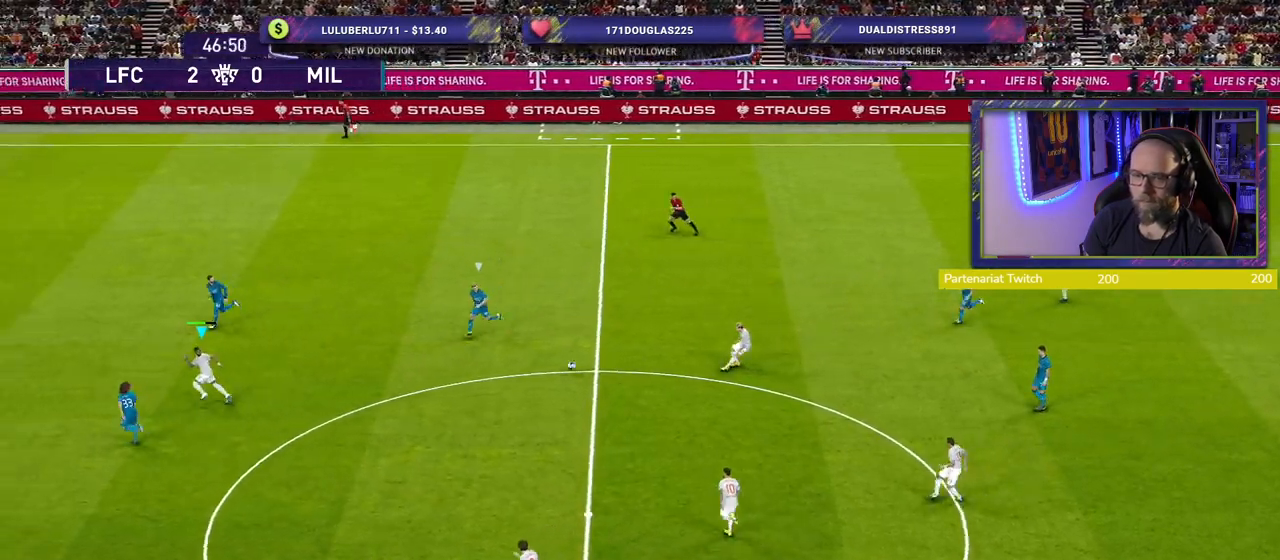
{"buttons": ["R2"], "left_stick": "left", "right_stick": "center", "events": []}
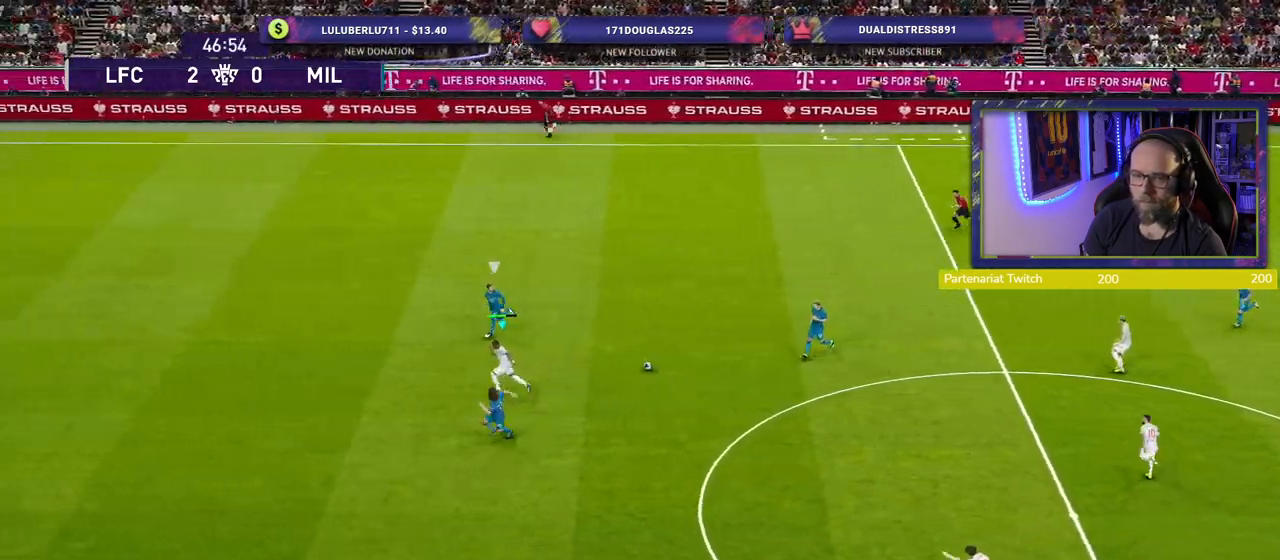
{"buttons": ["R2"], "left_stick": "left", "right_stick": "center", "events": []}
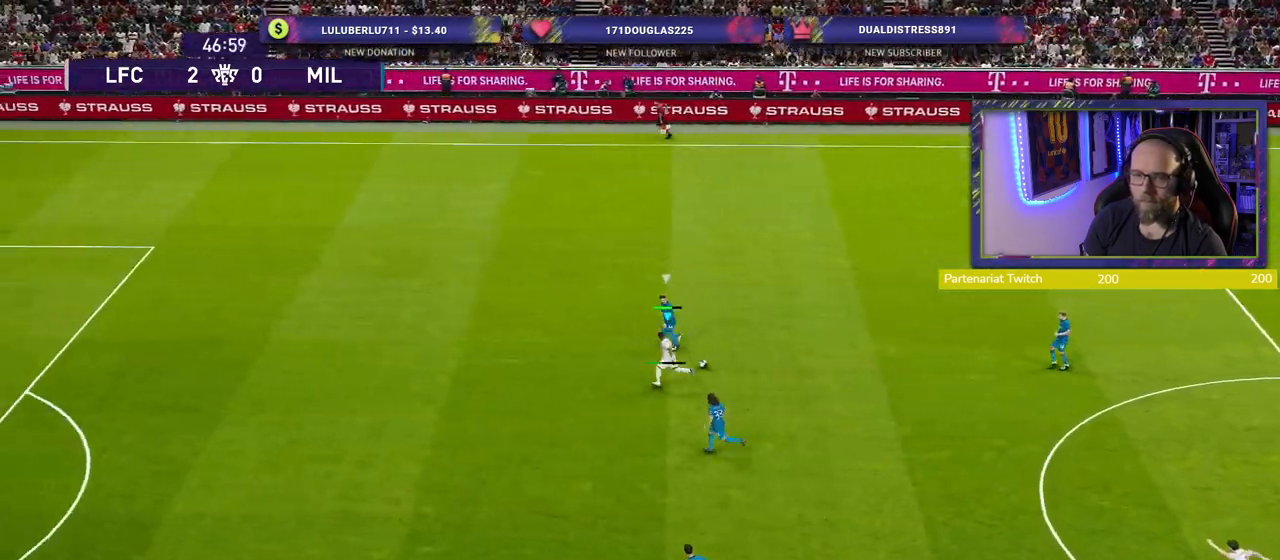
{"buttons": ["R2"], "left_stick": "left", "right_stick": "center", "events": []}
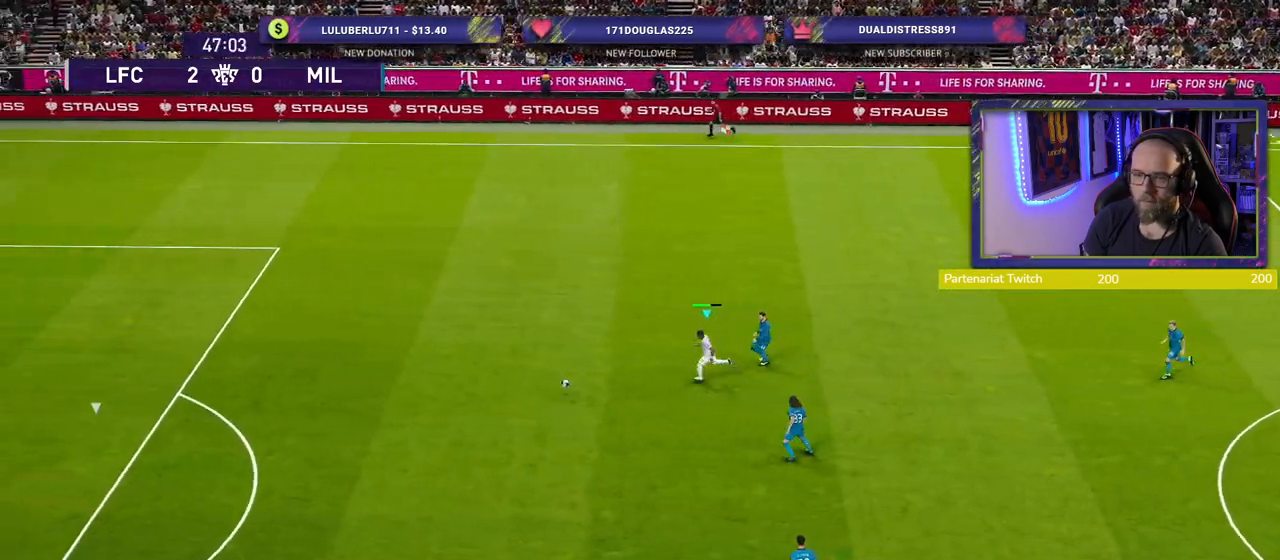
{"buttons": ["R2"], "left_stick": "down-left", "right_stick": "center", "events": [[40, "left_stick", "down-left"], [280, "L1", "down"], [400, "L1", "up"]]}
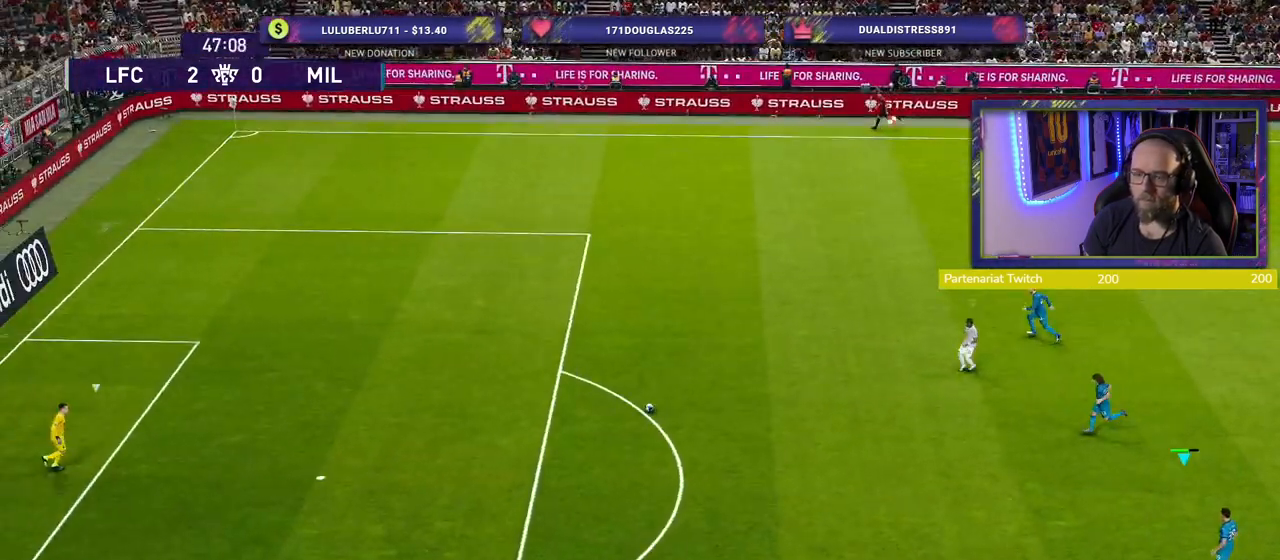
{"buttons": ["L1", "R2"], "left_stick": "down-left", "right_stick": "center", "events": [[20, "right_stick", "down-right"], [160, "right_stick", "center"], [500, "L1", "down"]]}
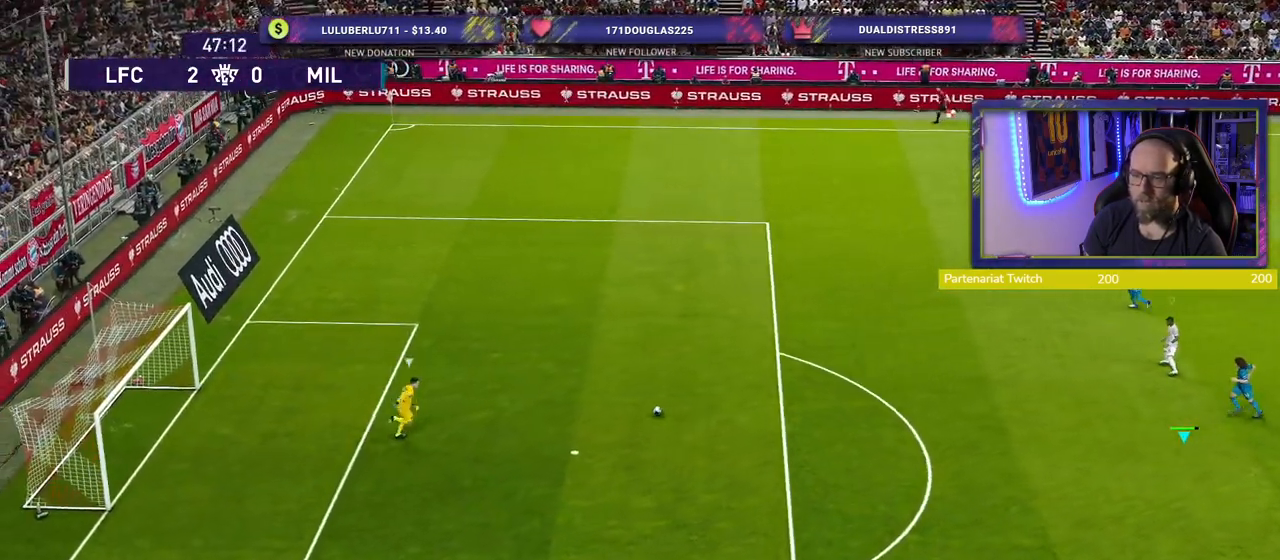
{"buttons": ["SQUARE", "R2"], "left_stick": "left", "right_stick": "center", "events": [[40, "left_stick", "left"], [140, "L1", "up"], [140, "SQUARE", "down"]]}
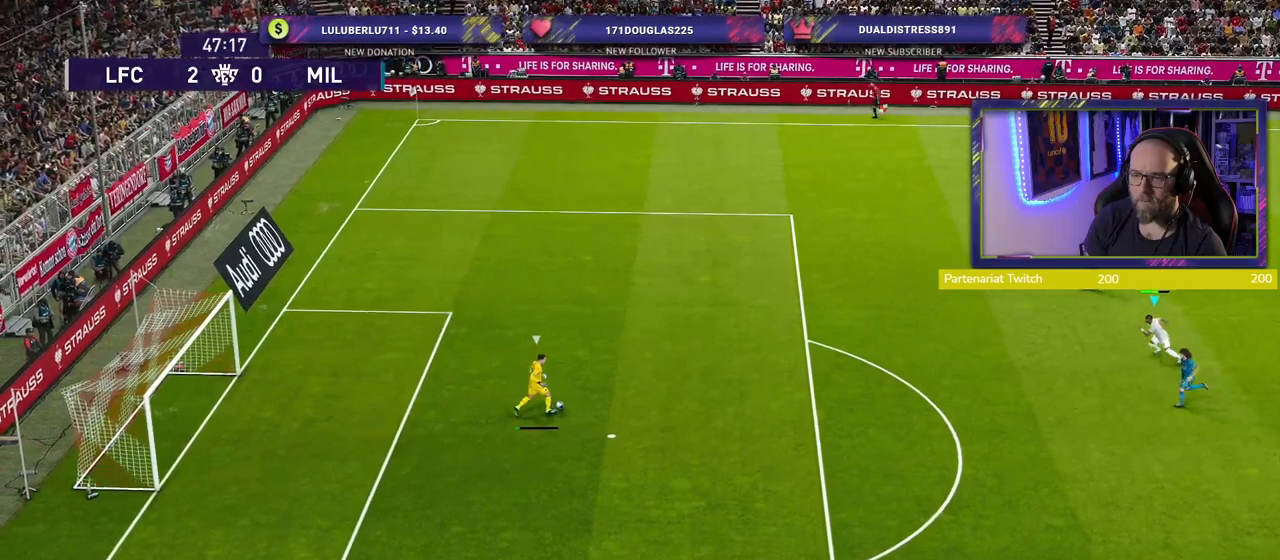
{"buttons": ["SQUARE", "R2"], "left_stick": "up-left", "right_stick": "center", "events": [[40, "left_stick", "up-left"]]}